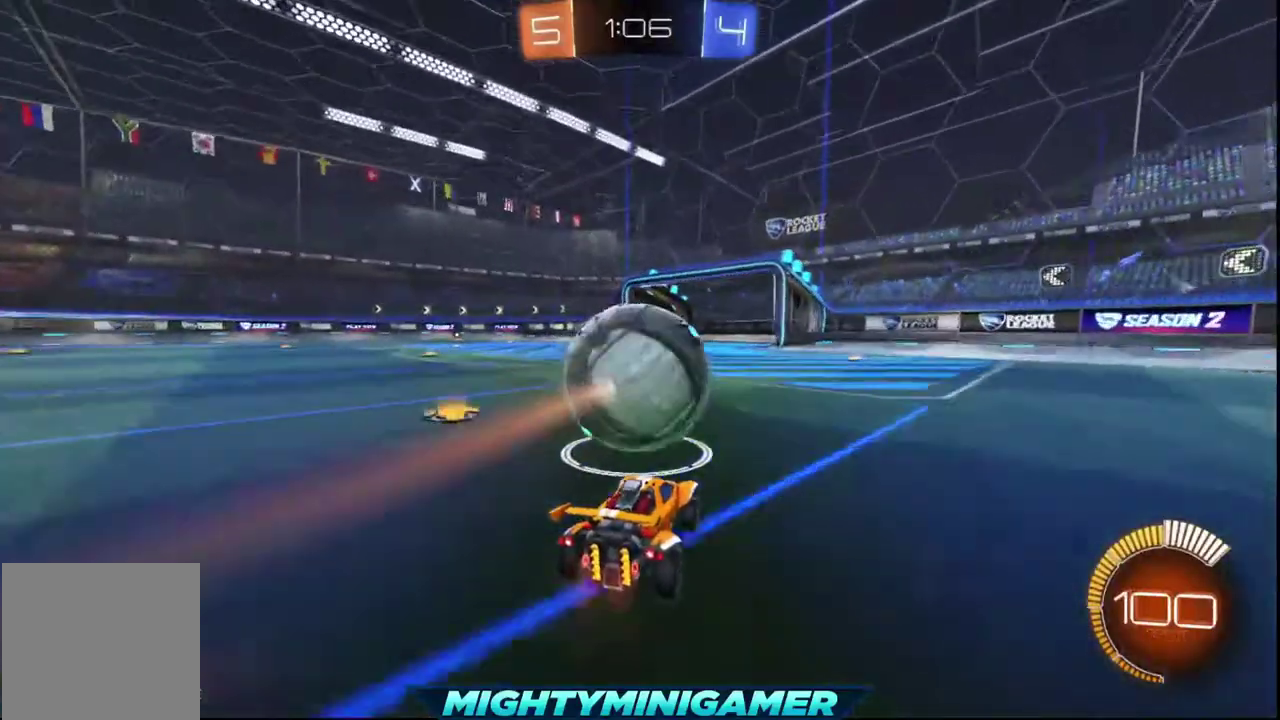
Gameplay with a controller (Xbox layout); each line is a JSON object with the inputs held at the frame after it. "events" lists button and stick changes between this image and that frame as [ms after this image, input, new state], when the widget could be followed in between.
{"buttons": ["R2"], "left_stick": "center", "right_stick": "center", "events": [[200, "Y", "down"], [280, "Y", "up"], [400, "left_stick", "left"], [480, "left_stick", "center"]]}
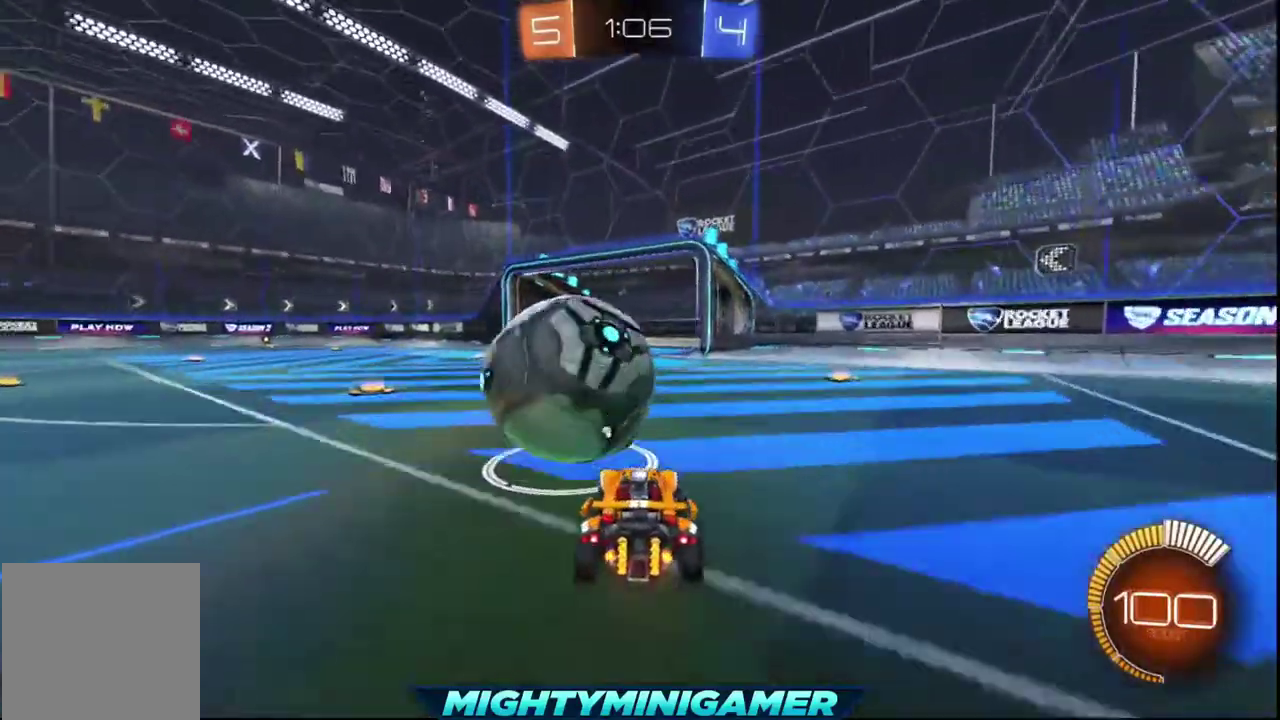
{"buttons": ["R2"], "left_stick": "center", "right_stick": "center", "events": [[80, "left_stick", "left"], [240, "left_stick", "center"]]}
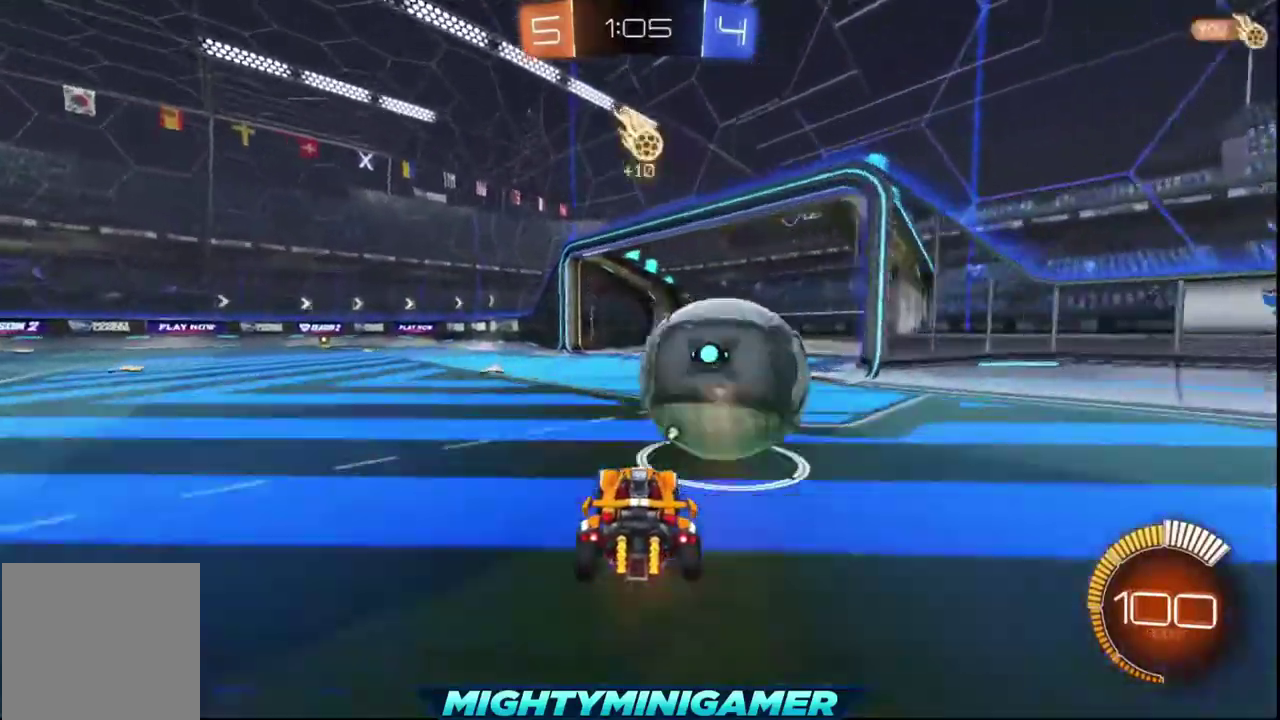
{"buttons": ["R2"], "left_stick": "left", "right_stick": "center", "events": [[280, "left_stick", "left"]]}
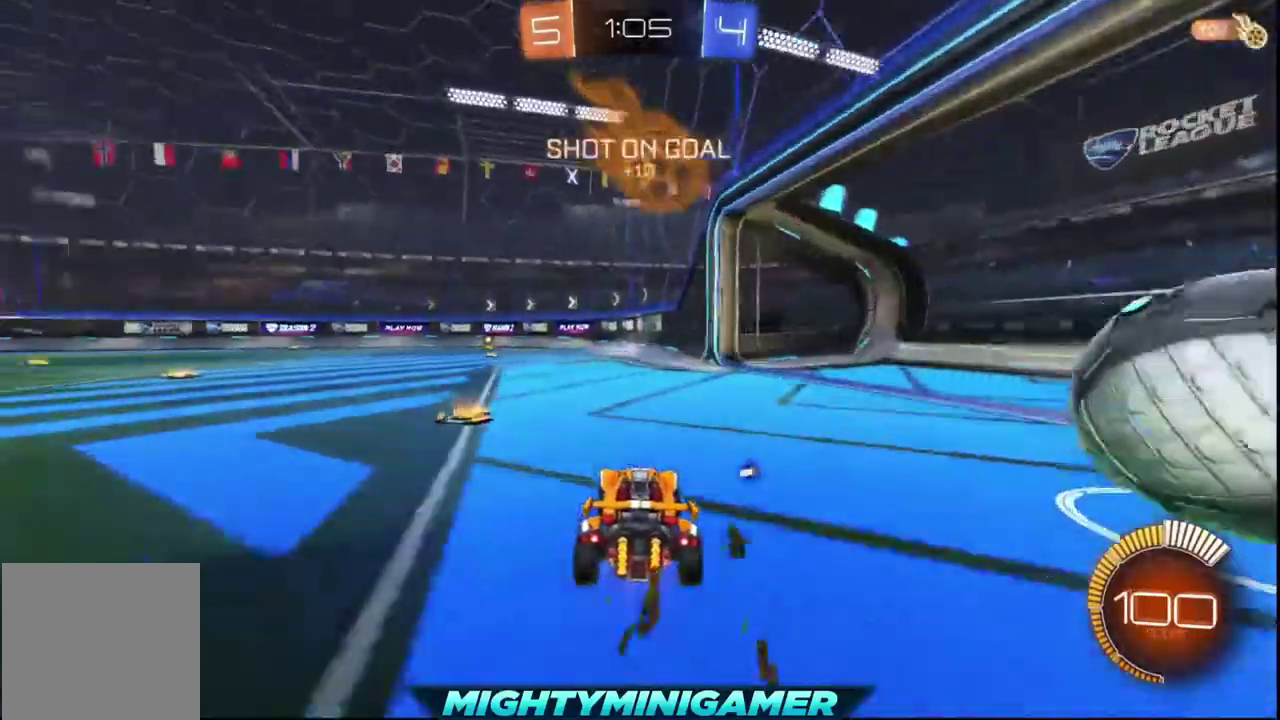
{"buttons": ["A", "R2"], "left_stick": "up", "right_stick": "center", "events": [[200, "left_stick", "up-left"], [280, "A", "down"], [400, "A", "up"], [400, "left_stick", "up"], [480, "A", "down"]]}
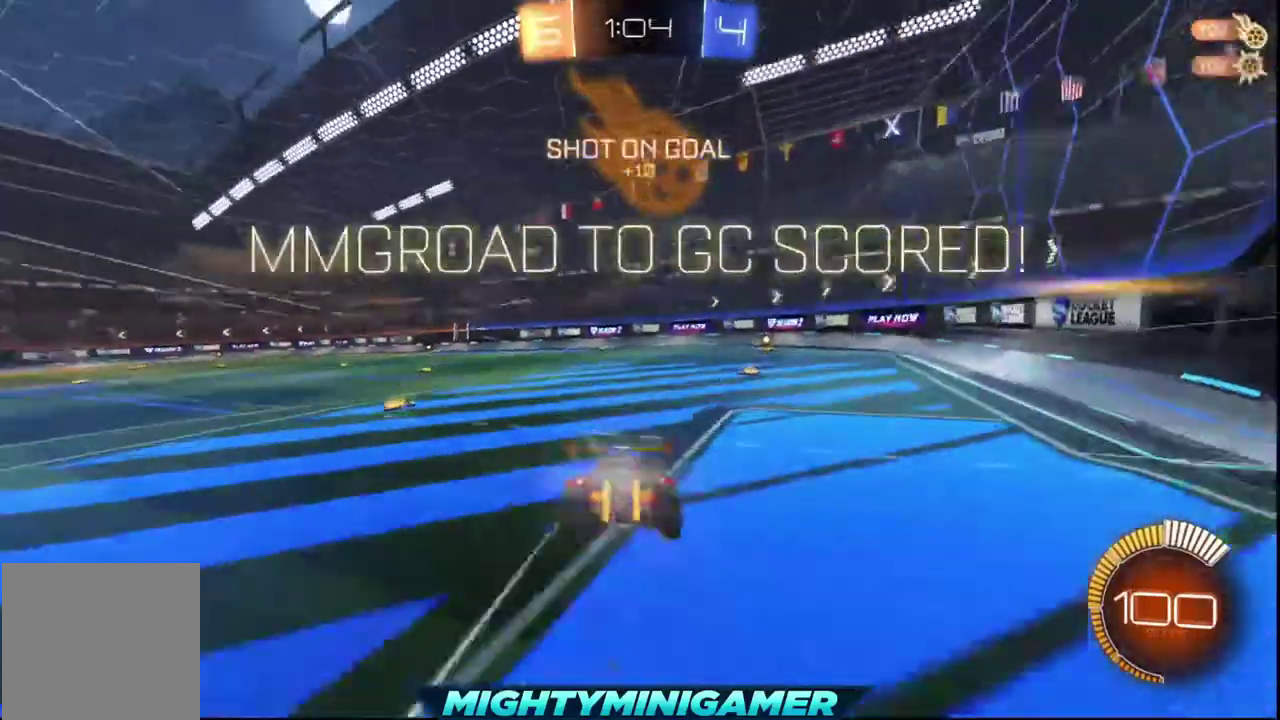
{"buttons": ["R2"], "left_stick": "center", "right_stick": "center", "events": [[80, "A", "up"], [120, "left_stick", "center"]]}
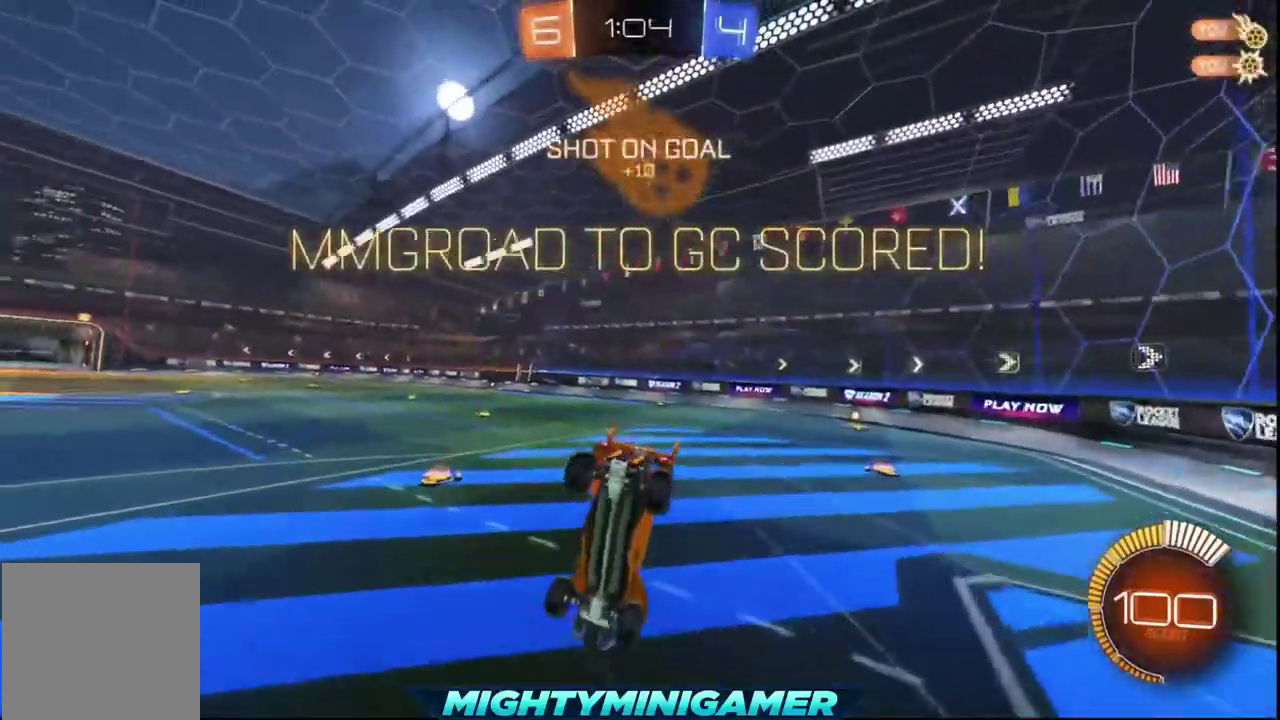
{"buttons": ["R2"], "left_stick": "center", "right_stick": "center", "events": []}
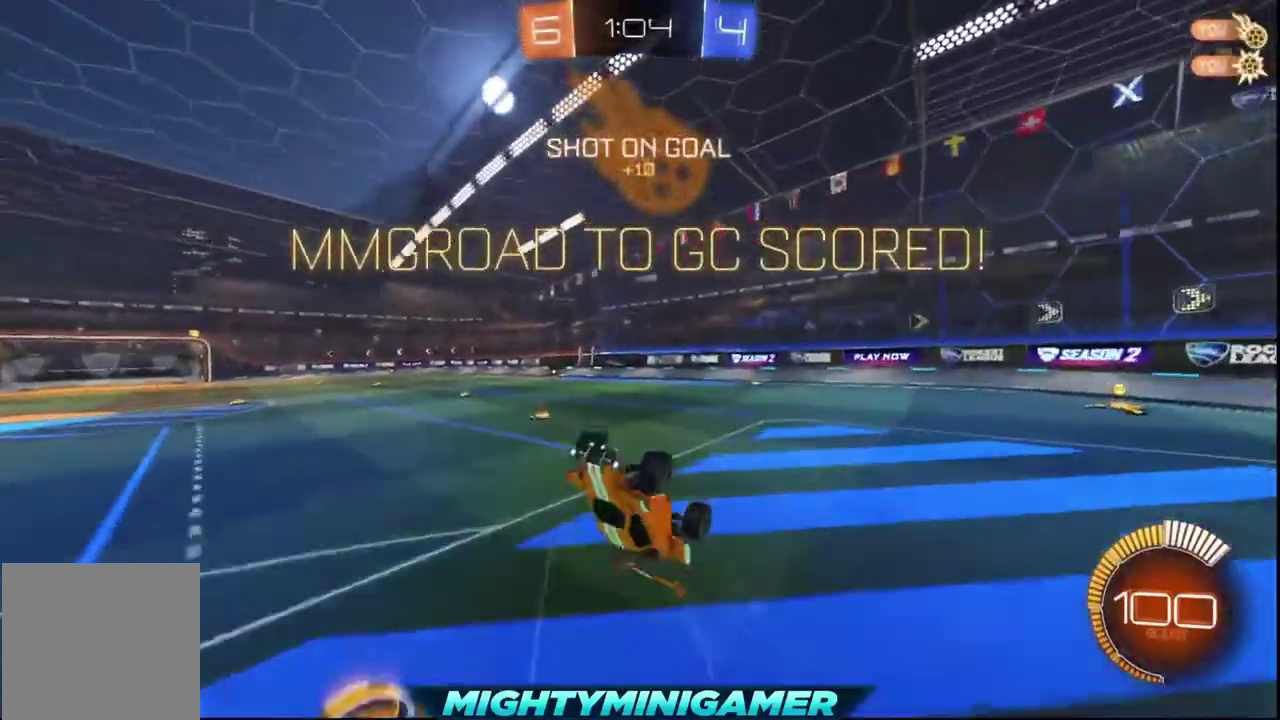
{"buttons": ["R2"], "left_stick": "left", "right_stick": "center", "events": [[480, "left_stick", "left"]]}
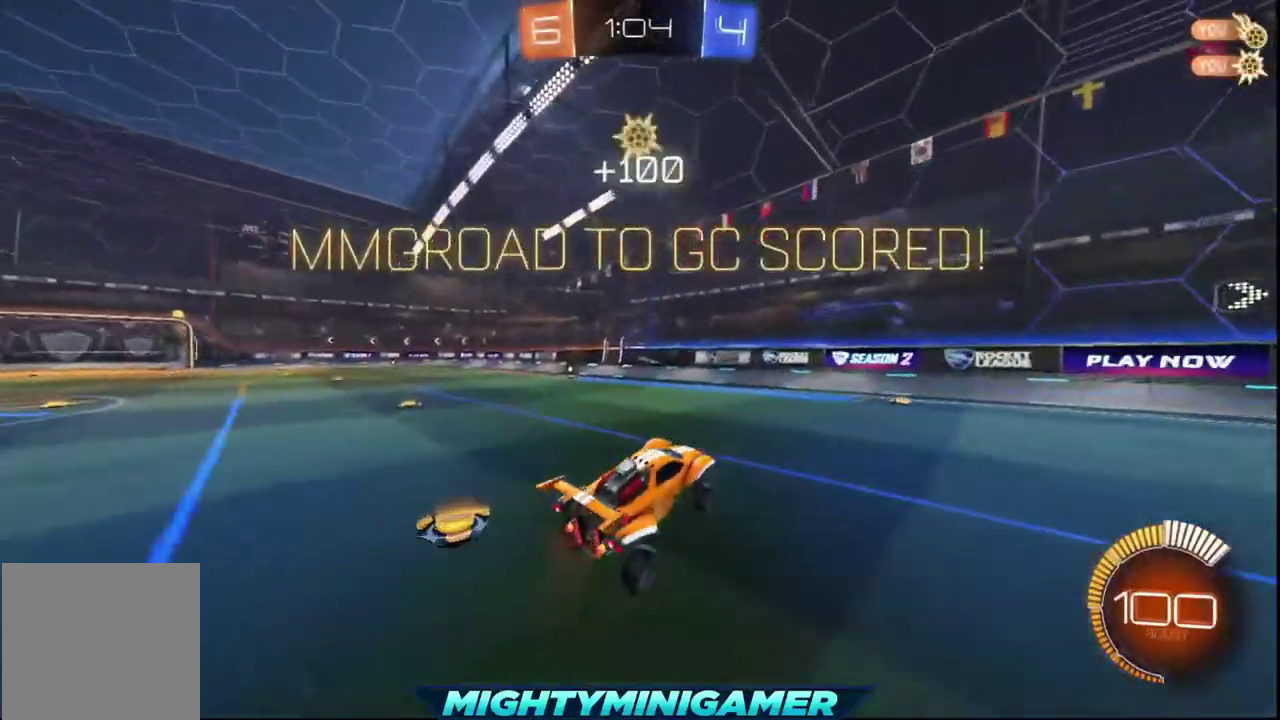
{"buttons": ["R2"], "left_stick": "center", "right_stick": "center", "events": [[400, "left_stick", "center"]]}
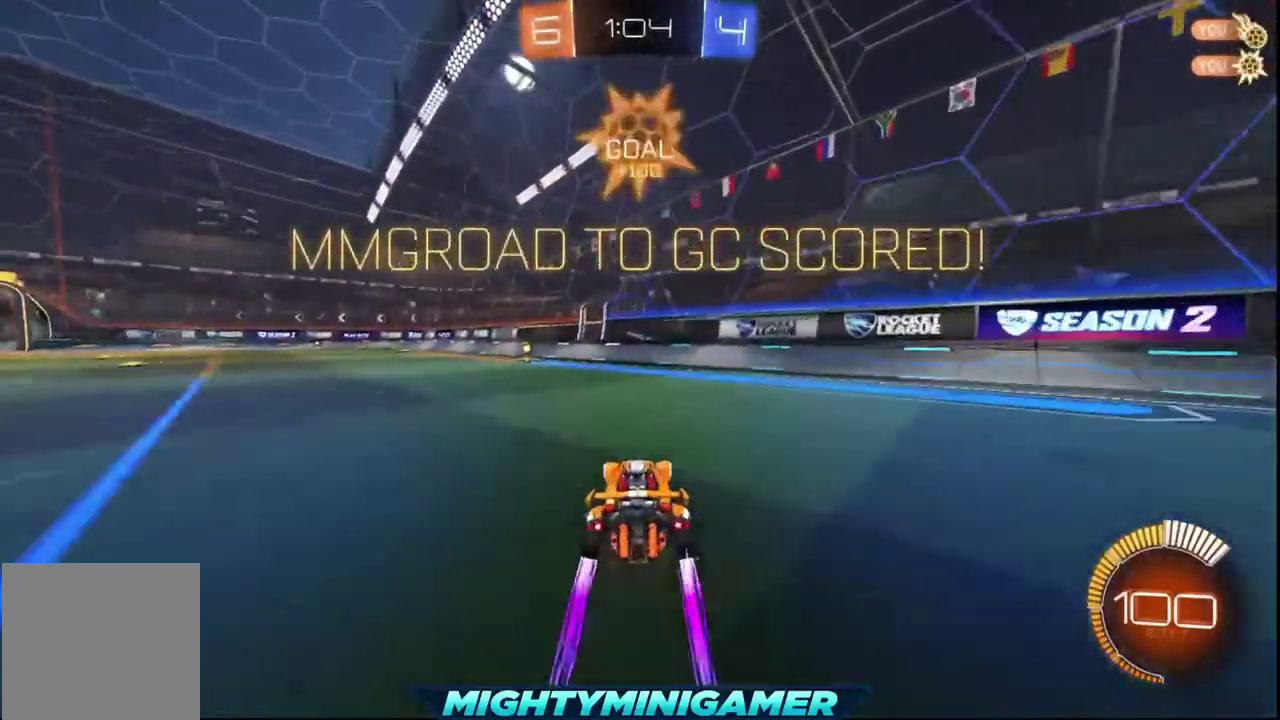
{"buttons": ["R2"], "left_stick": "center", "right_stick": "center", "events": [[160, "left_stick", "left"], [400, "left_stick", "center"]]}
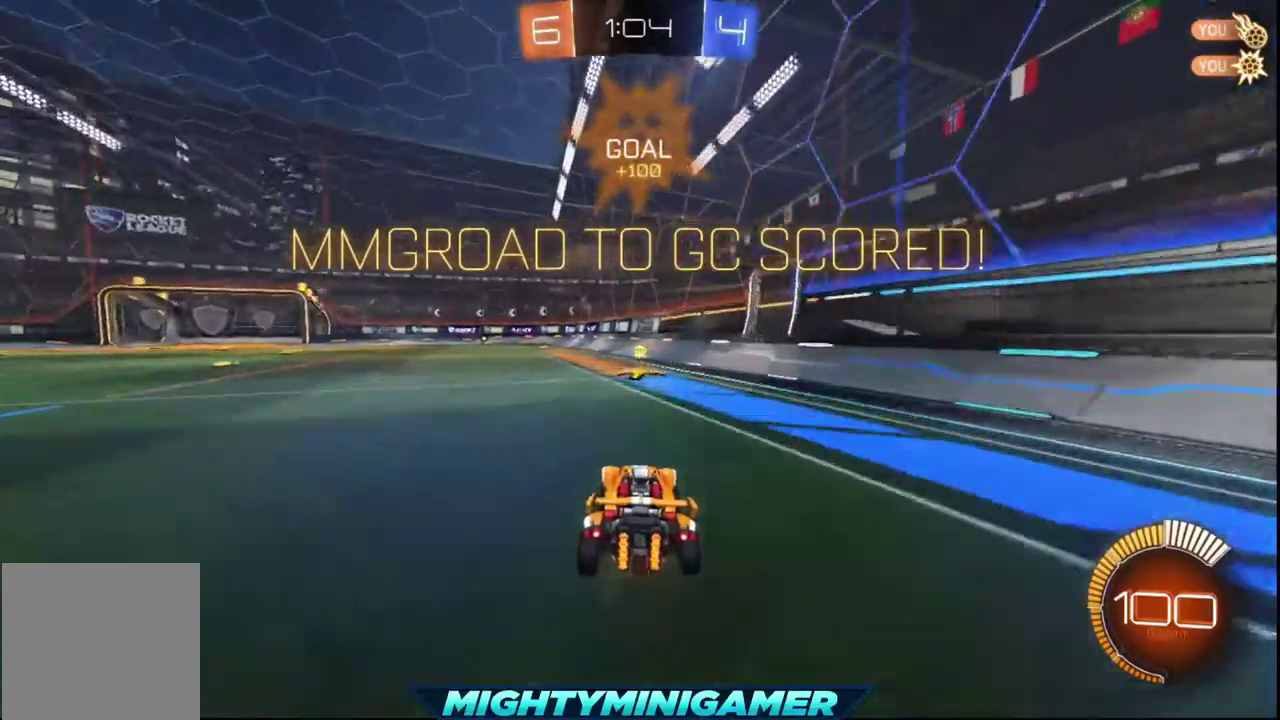
{"buttons": ["R2"], "left_stick": "left", "right_stick": "center", "events": [[440, "left_stick", "left"]]}
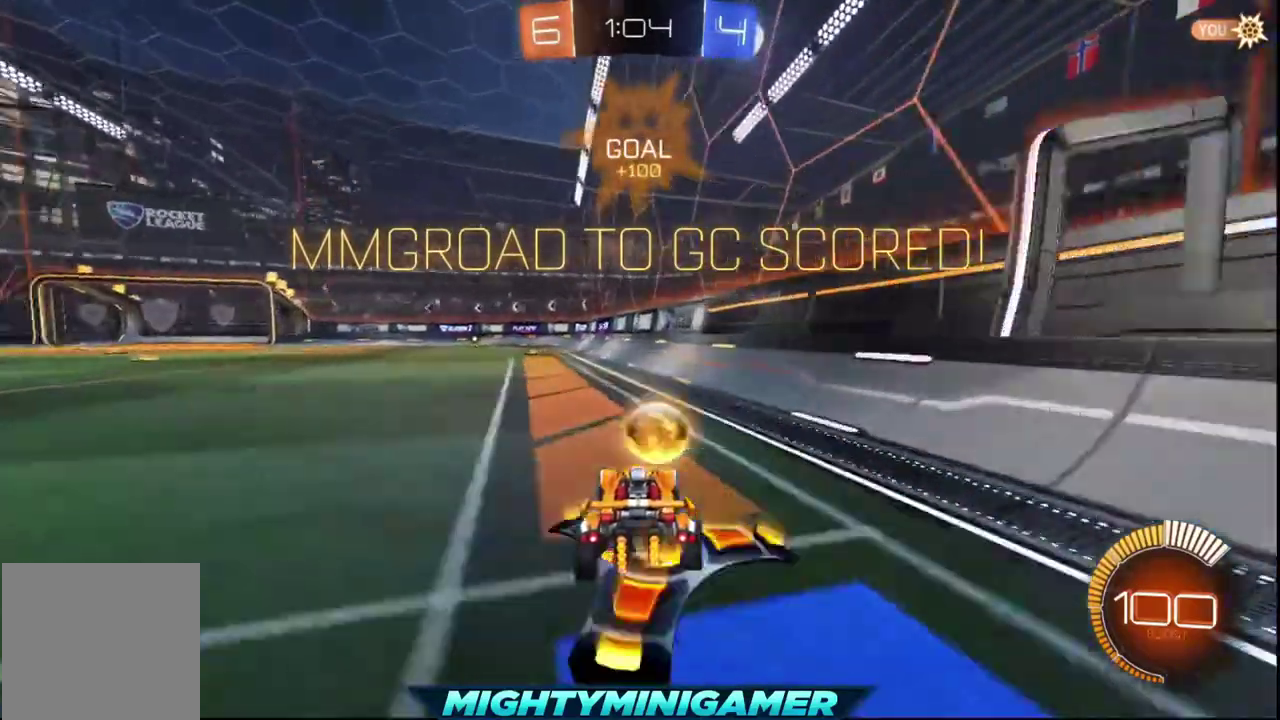
{"buttons": [], "left_stick": "center", "right_stick": "center", "events": [[40, "left_stick", "center"], [520, "R2", "up"]]}
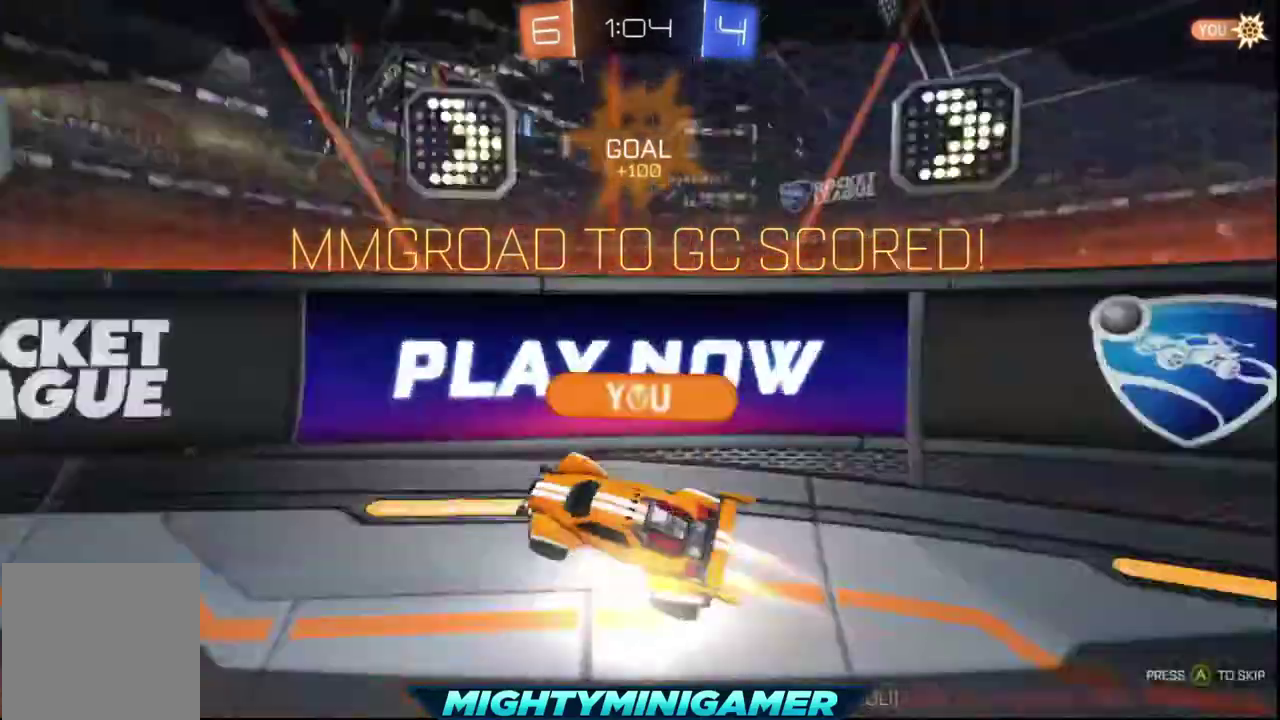
{"buttons": [], "left_stick": "center", "right_stick": "center", "events": [[80, "left_stick", "left"], [320, "left_stick", "center"]]}
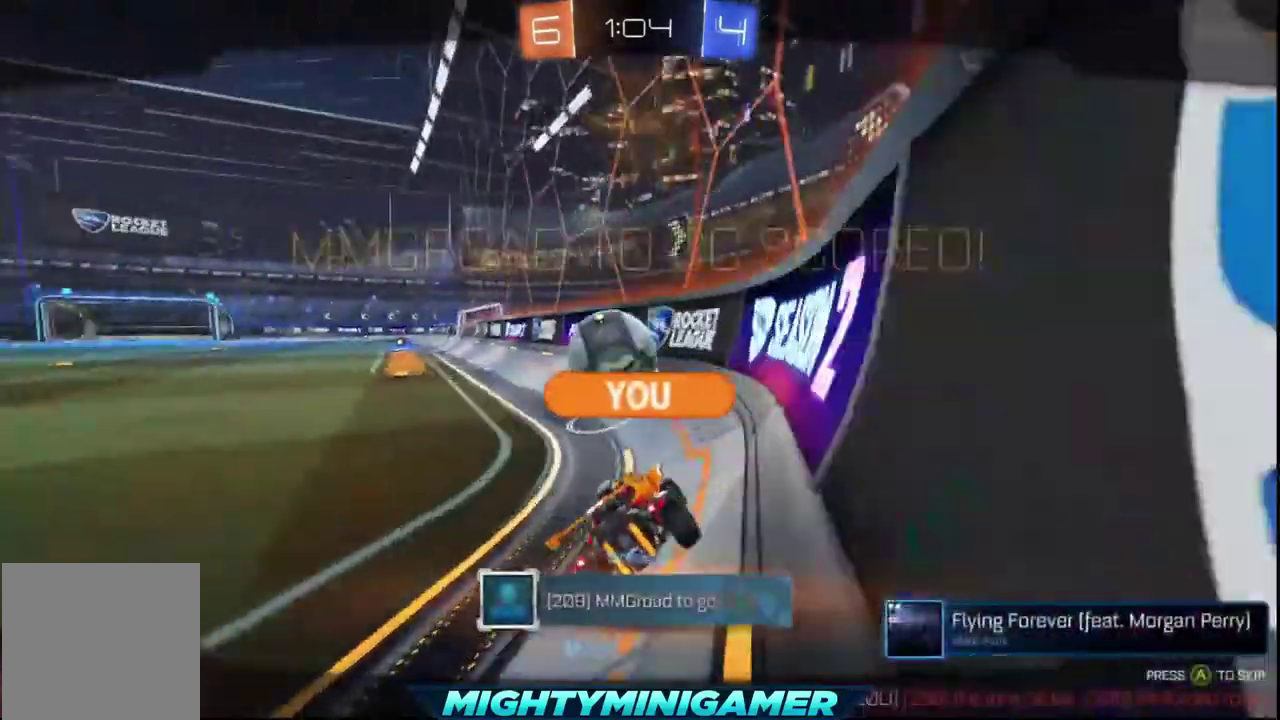
{"buttons": [], "left_stick": "center", "right_stick": "center", "events": []}
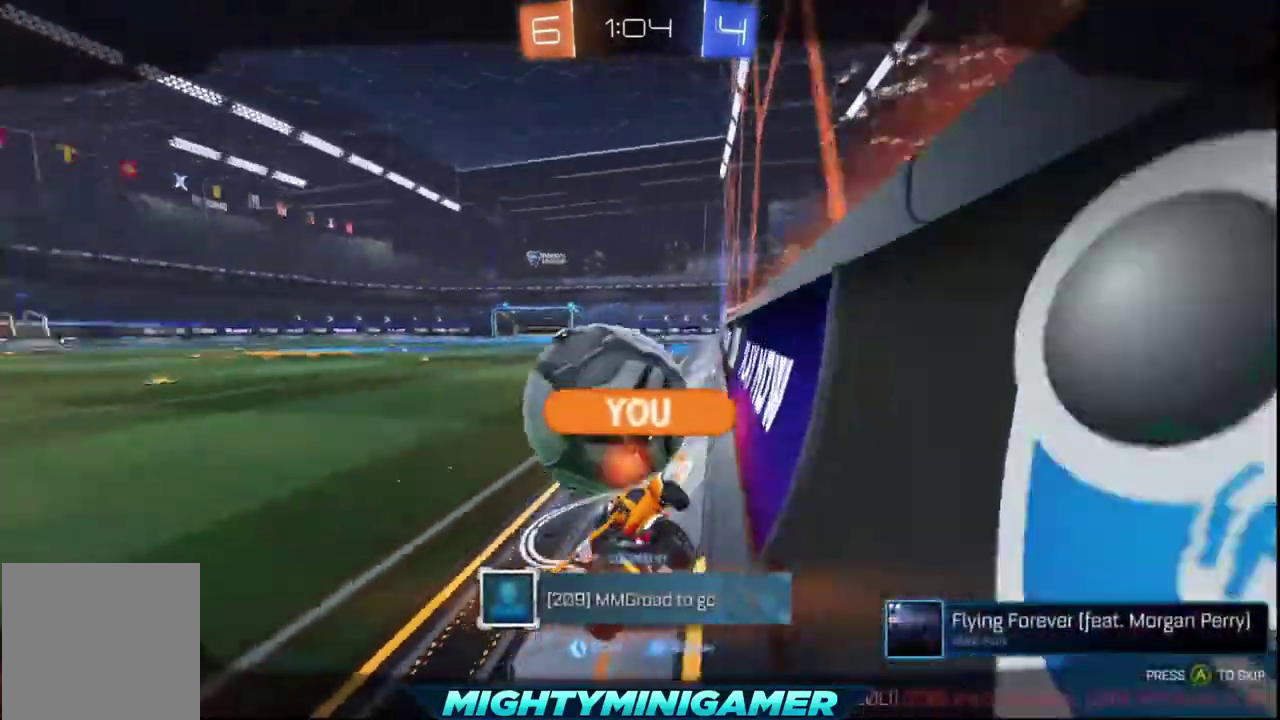
{"buttons": [], "left_stick": "center", "right_stick": "center", "events": []}
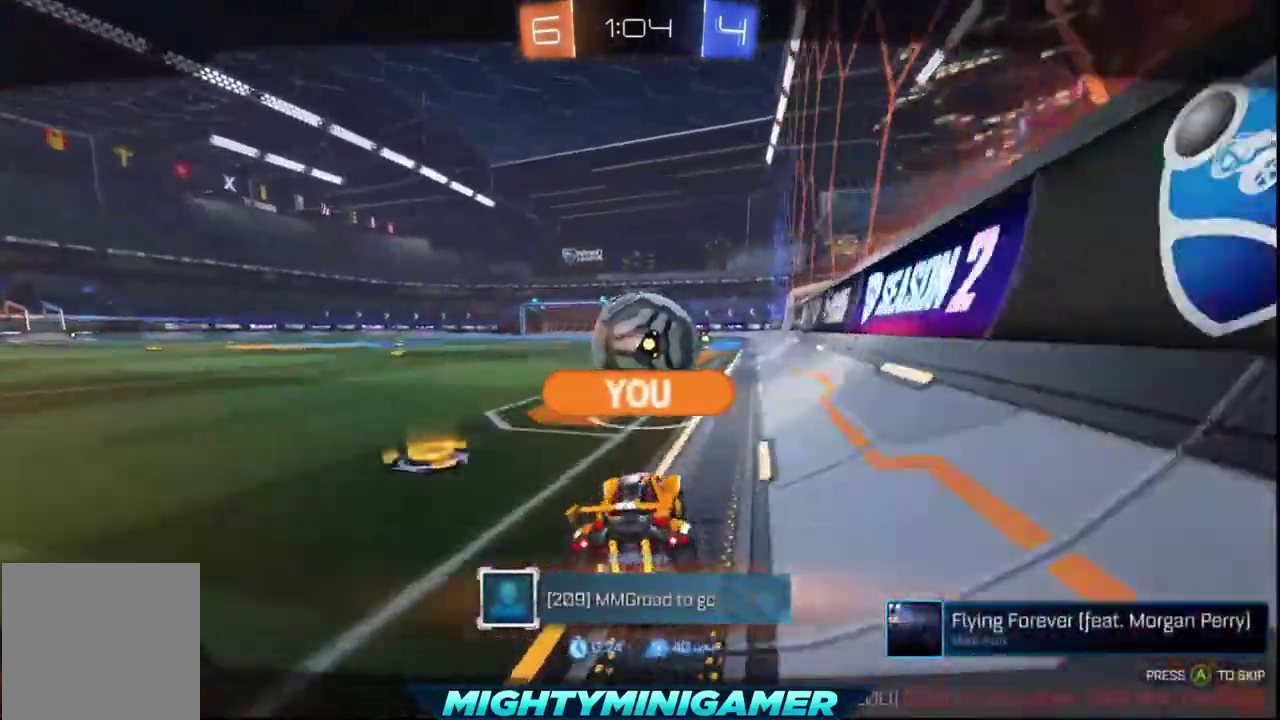
{"buttons": [], "left_stick": "center", "right_stick": "center", "events": []}
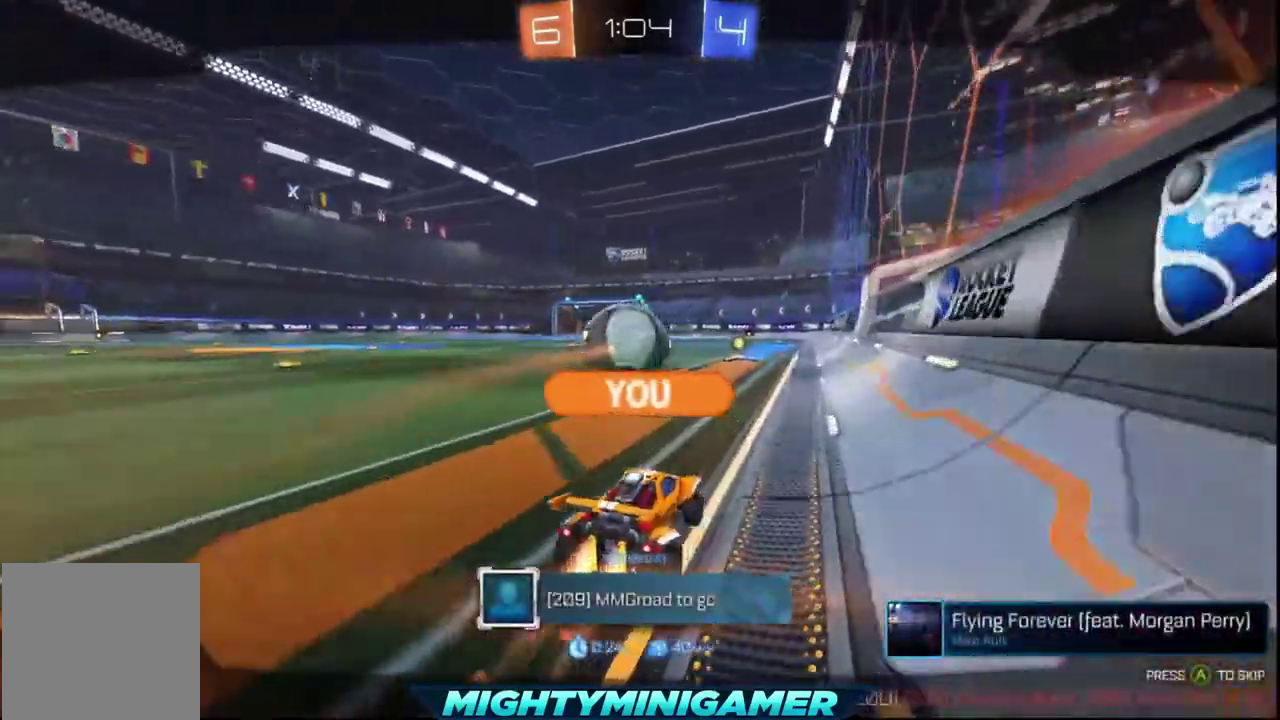
{"buttons": [], "left_stick": "center", "right_stick": "center", "events": []}
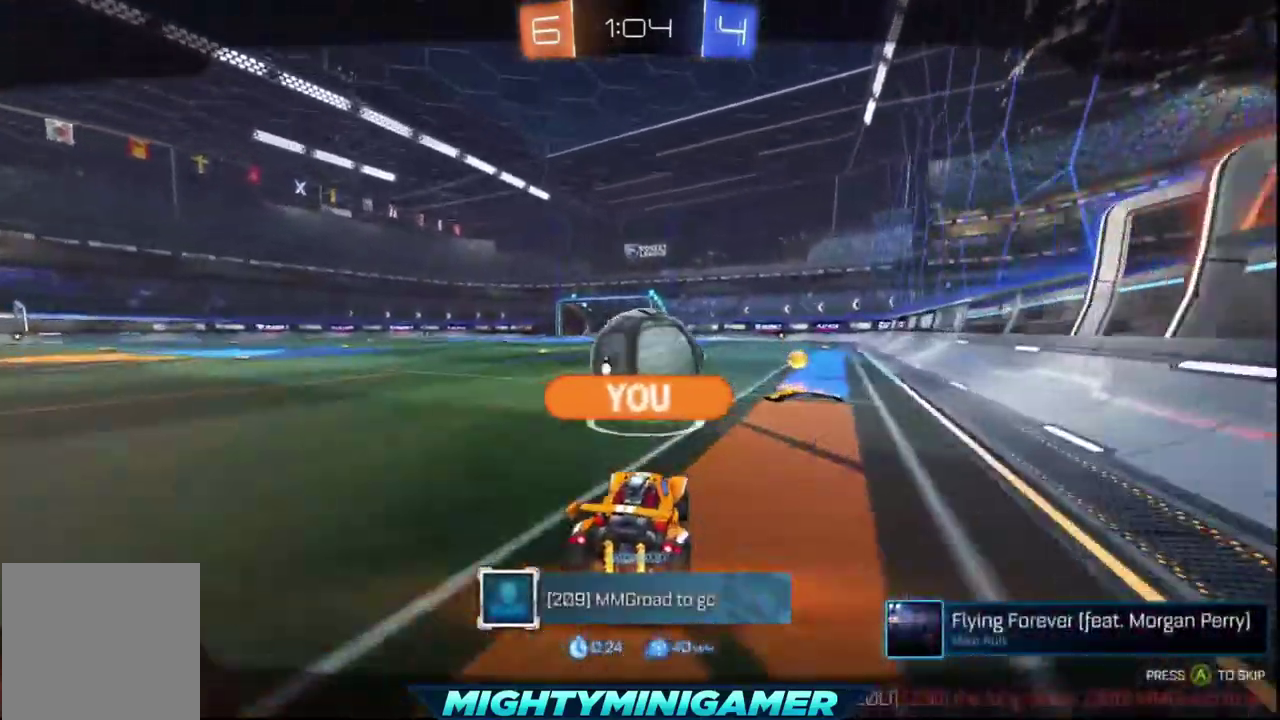
{"buttons": [], "left_stick": "center", "right_stick": "center", "events": []}
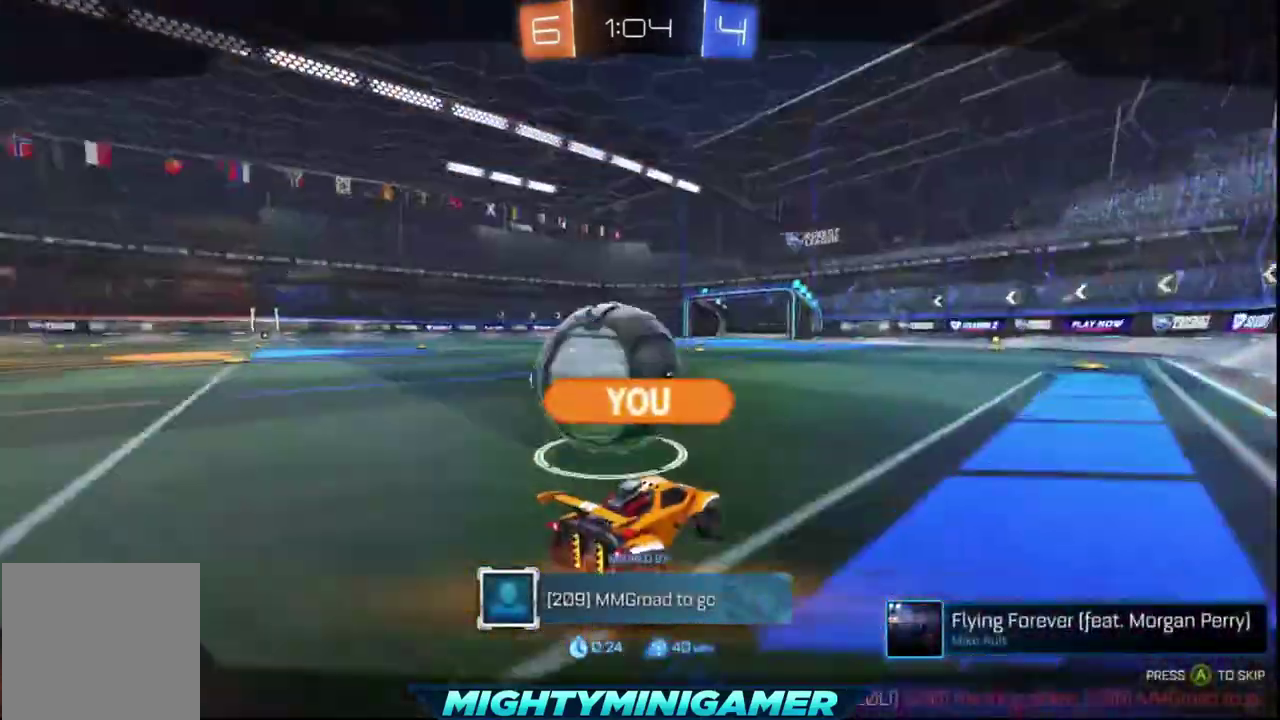
{"buttons": [], "left_stick": "center", "right_stick": "center", "events": []}
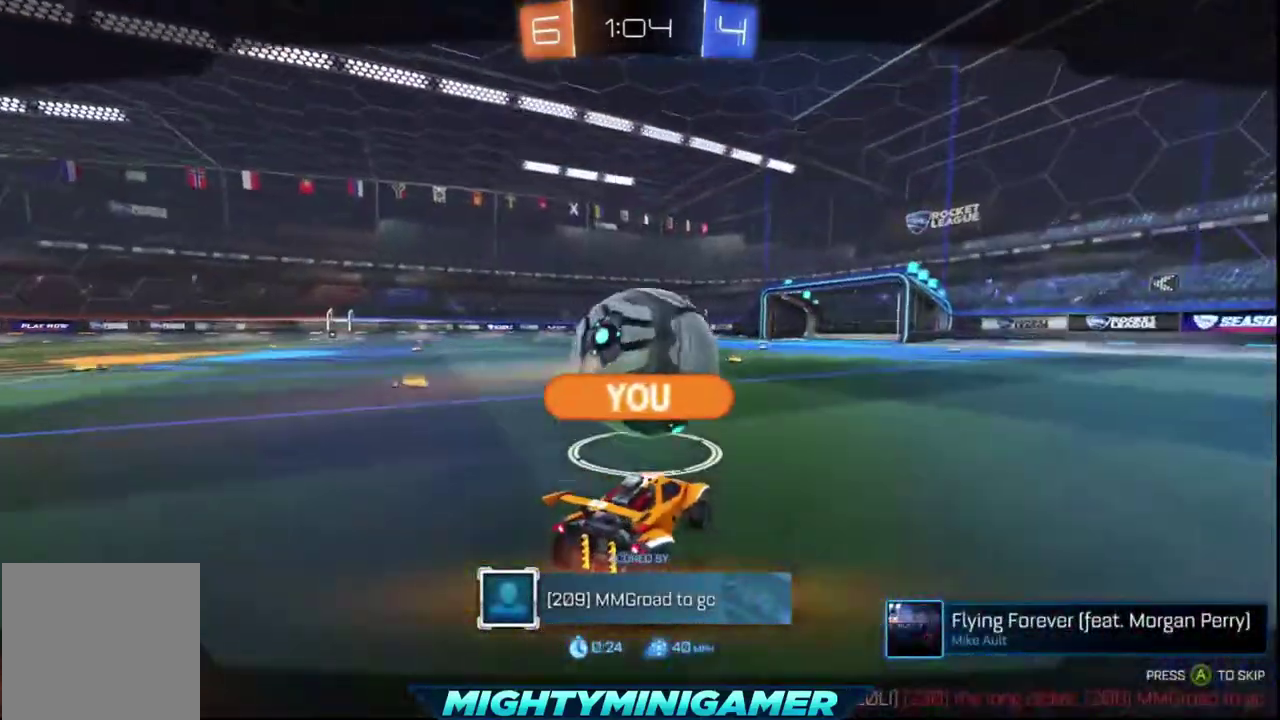
{"buttons": [], "left_stick": "center", "right_stick": "center", "events": []}
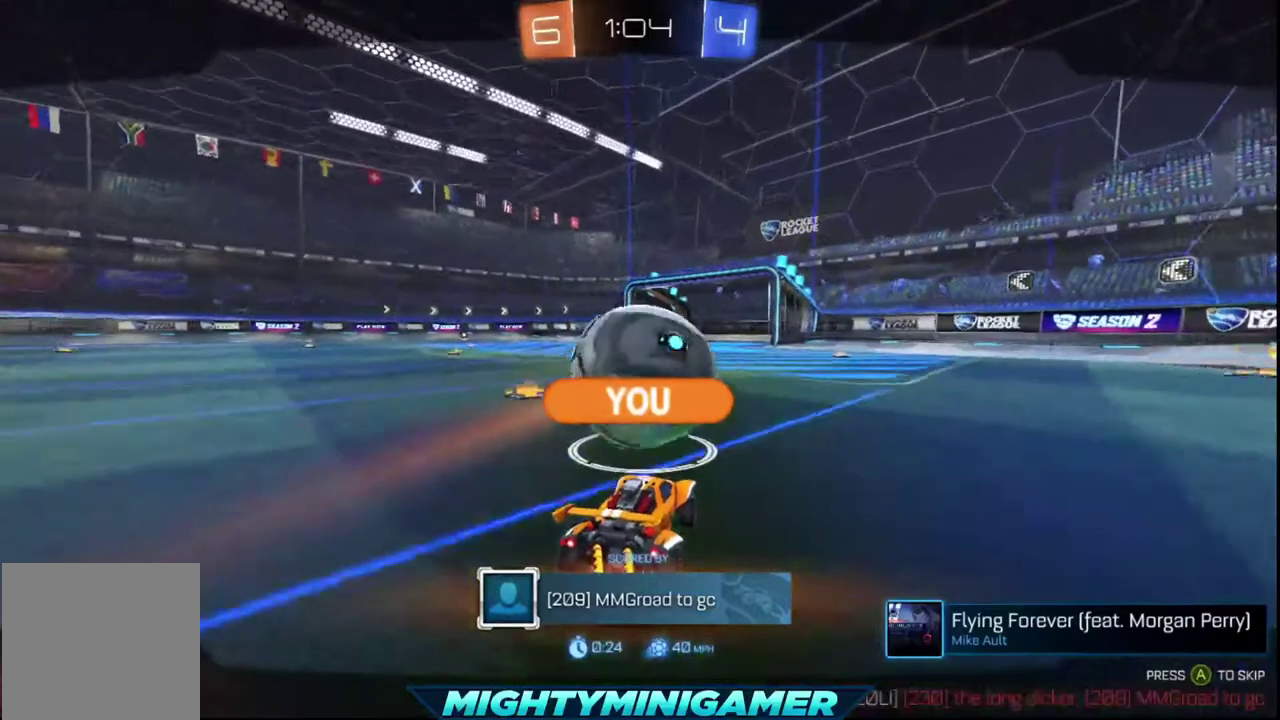
{"buttons": ["A"], "left_stick": "center", "right_stick": "center", "events": [[480, "A", "down"]]}
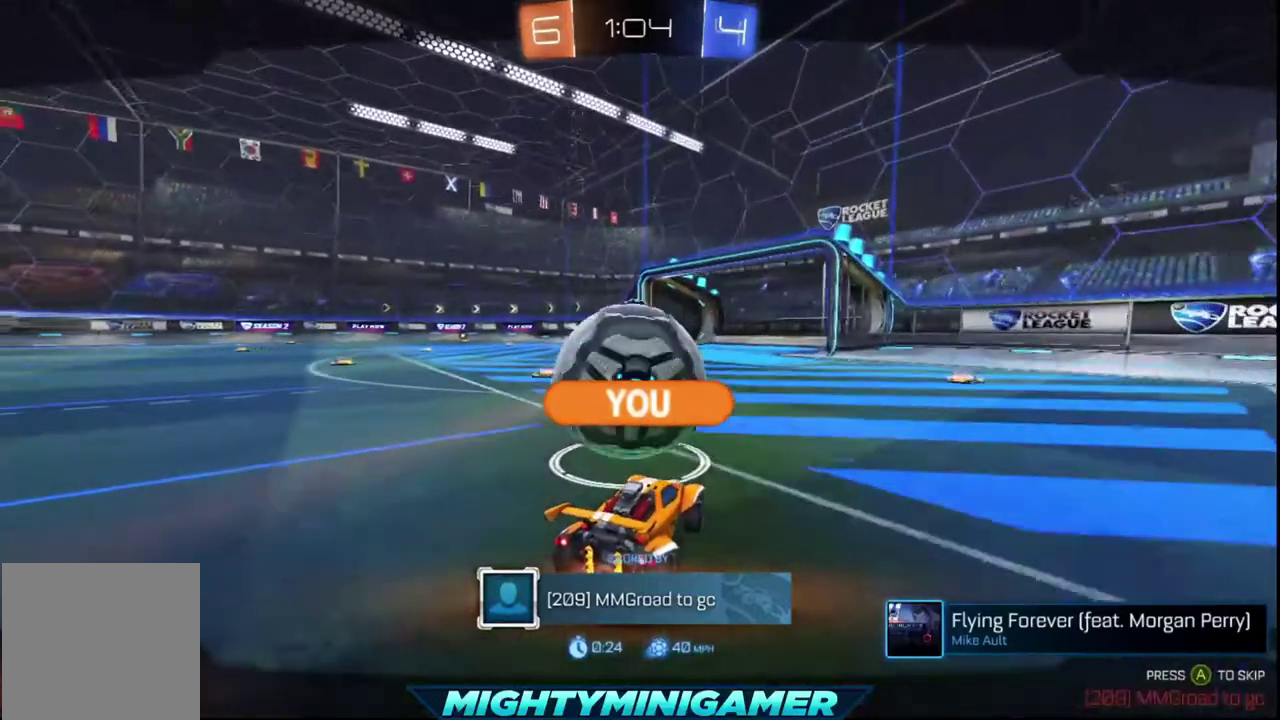
{"buttons": ["R2"], "left_stick": "center", "right_stick": "center", "events": [[160, "A", "up"], [440, "R2", "down"]]}
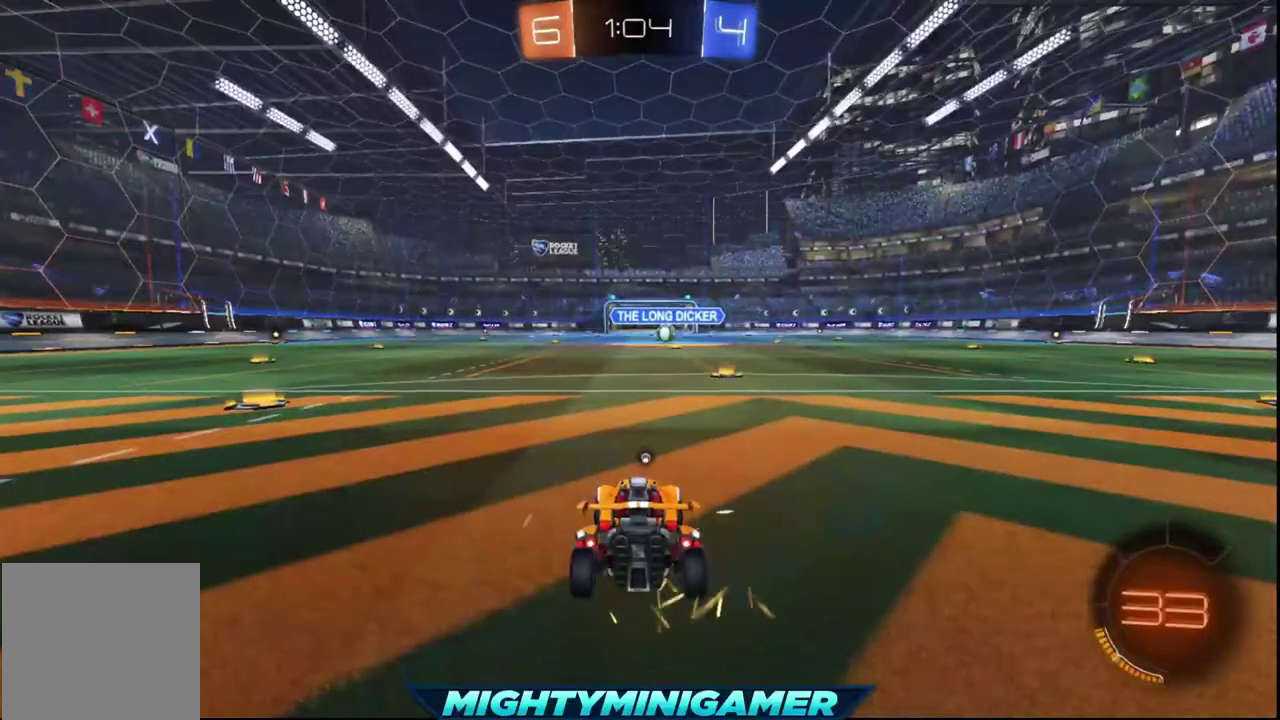
{"buttons": ["R2"], "left_stick": "center", "right_stick": "center", "events": [[240, "Y", "down"], [320, "Y", "up"]]}